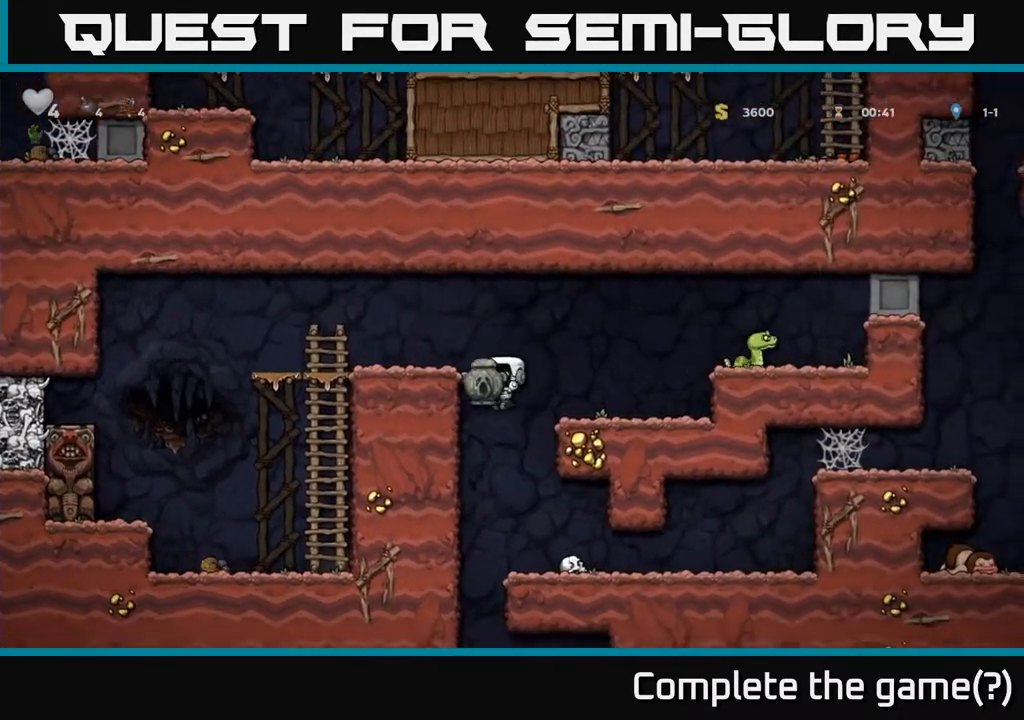
Gameplay with a controller (Xbox layout); each line is a JSON object with the inputs held at the frame after it. "events" lists button and stick changes between this image and that frame as [ms after this image, input, new state], when the widget could be followed in between.
{"buttons": ["DPAD_LEFT"], "left_stick": "center", "right_stick": "center", "events": [[67, "DPAD_RIGHT", "down"], [283, "DPAD_RIGHT", "up"], [350, "DPAD_LEFT", "down"]]}
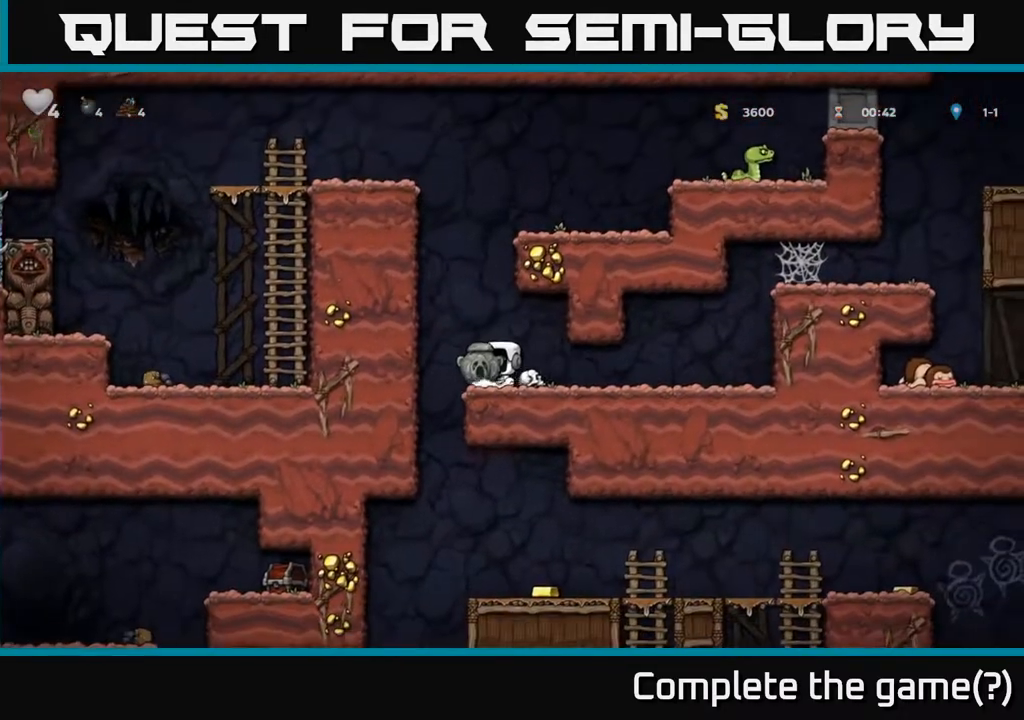
{"buttons": ["DPAD_RIGHT"], "left_stick": "center", "right_stick": "center", "events": [[100, "DPAD_LEFT", "up"], [467, "DPAD_RIGHT", "down"]]}
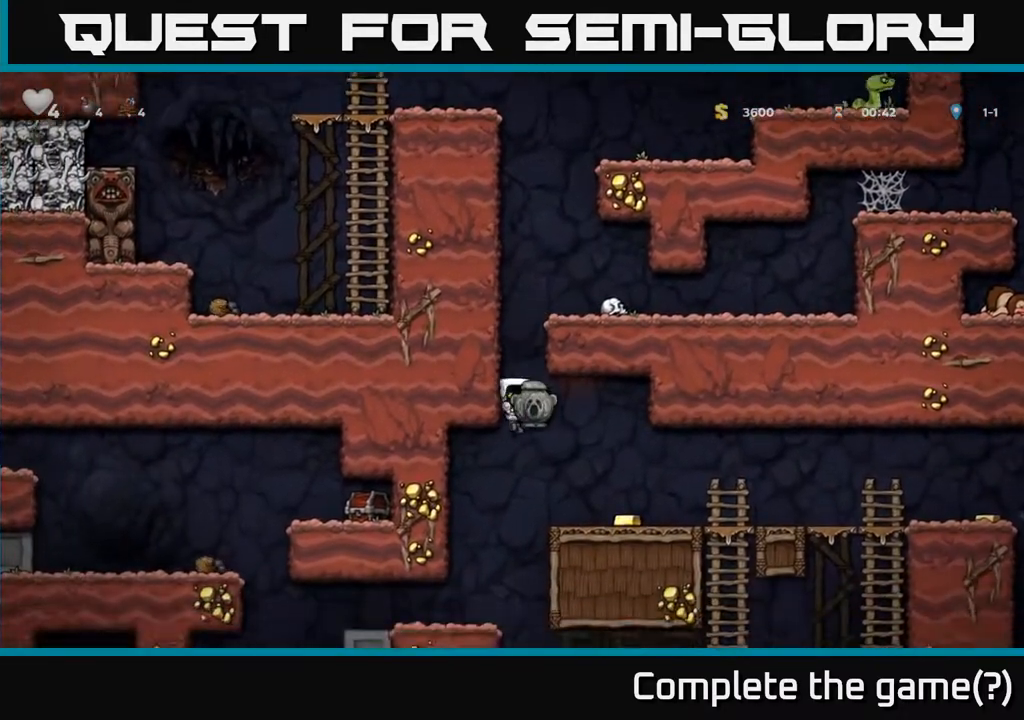
{"buttons": ["DPAD_LEFT"], "left_stick": "center", "right_stick": "center", "events": [[233, "DPAD_RIGHT", "up"], [283, "DPAD_LEFT", "down"]]}
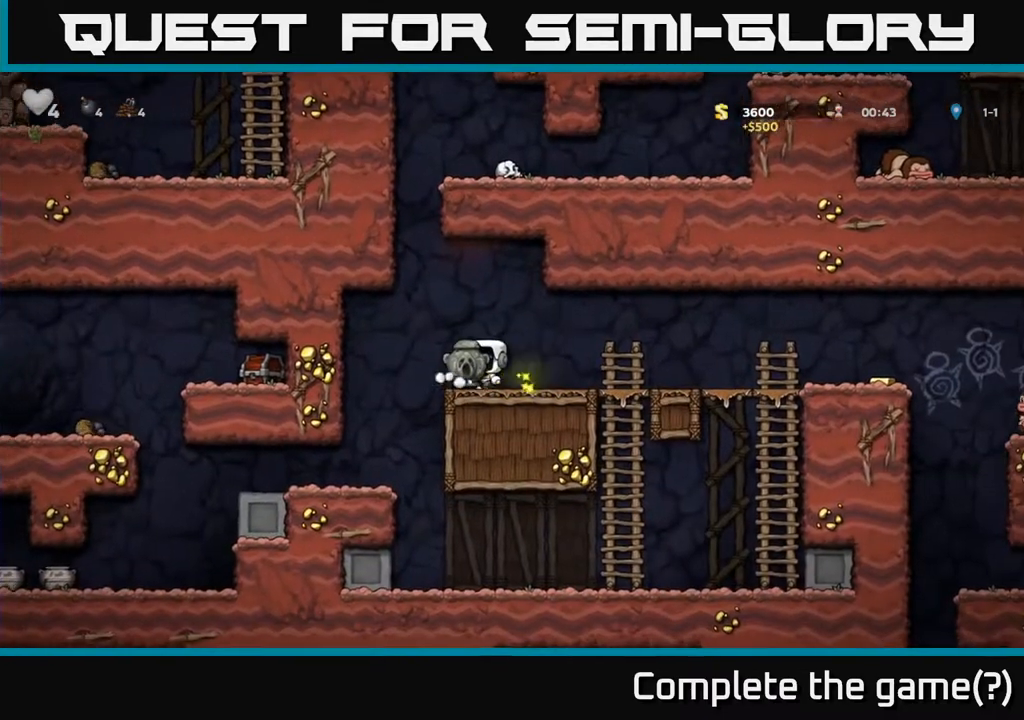
{"buttons": ["DPAD_LEFT"], "left_stick": "center", "right_stick": "center", "events": [[150, "DPAD_LEFT", "up"], [417, "DPAD_LEFT", "down"]]}
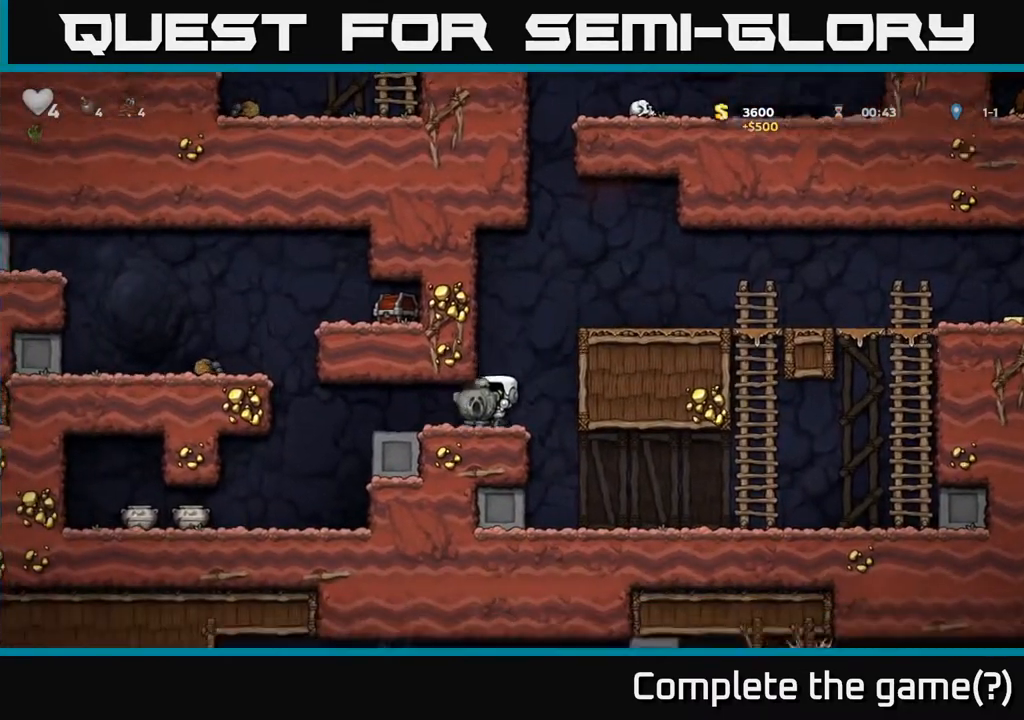
{"buttons": ["DPAD_LEFT"], "left_stick": "center", "right_stick": "center", "events": [[317, "A", "down"], [450, "A", "up"]]}
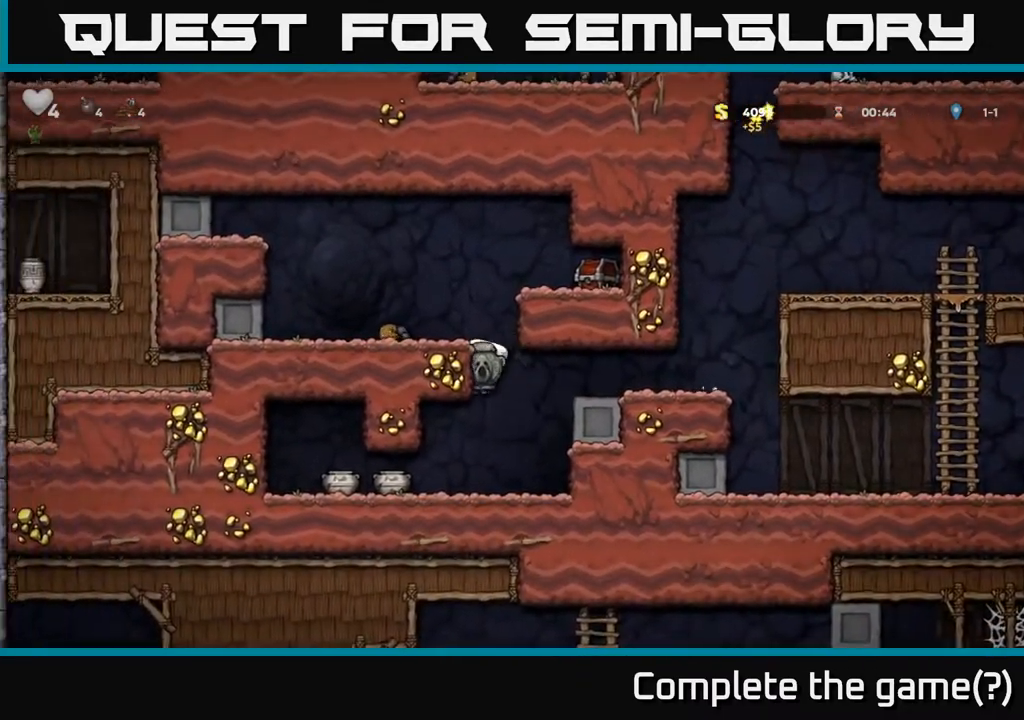
{"buttons": ["X", "DPAD_DOWN"], "left_stick": "center", "right_stick": "center", "events": [[50, "A", "down"], [167, "A", "up"], [433, "DPAD_DOWN", "down"], [467, "DPAD_LEFT", "up"], [500, "X", "down"]]}
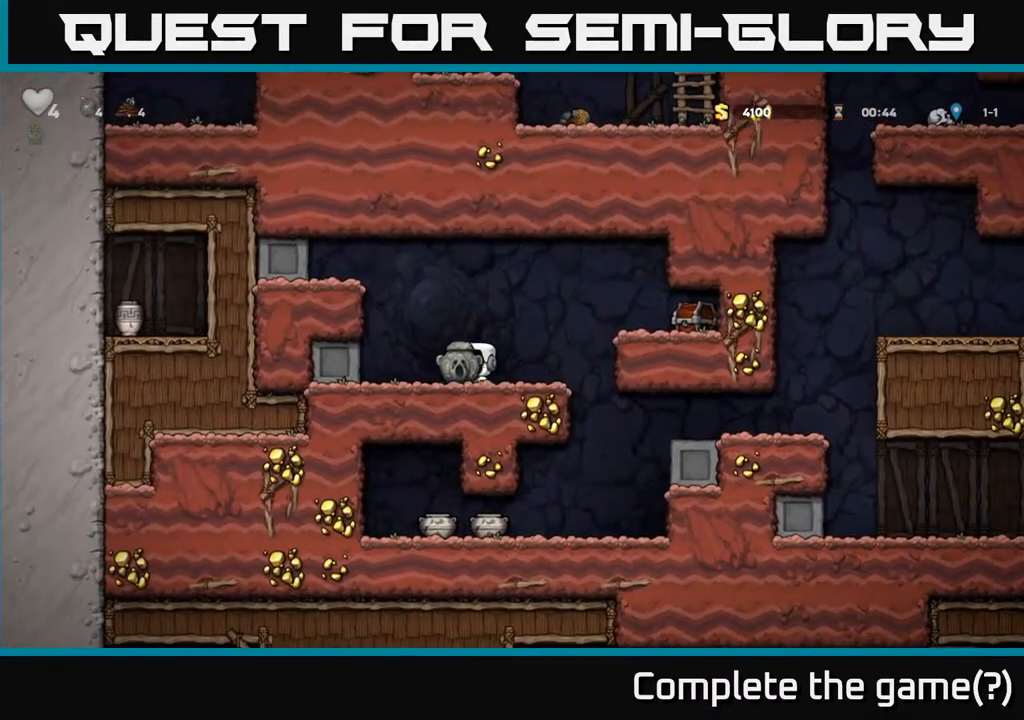
{"buttons": ["DPAD_RIGHT"], "left_stick": "center", "right_stick": "center", "events": [[67, "DPAD_DOWN", "up"], [83, "DPAD_RIGHT", "down"], [83, "X", "up"], [233, "A", "down"], [283, "X", "down"], [383, "A", "up"], [383, "X", "up"]]}
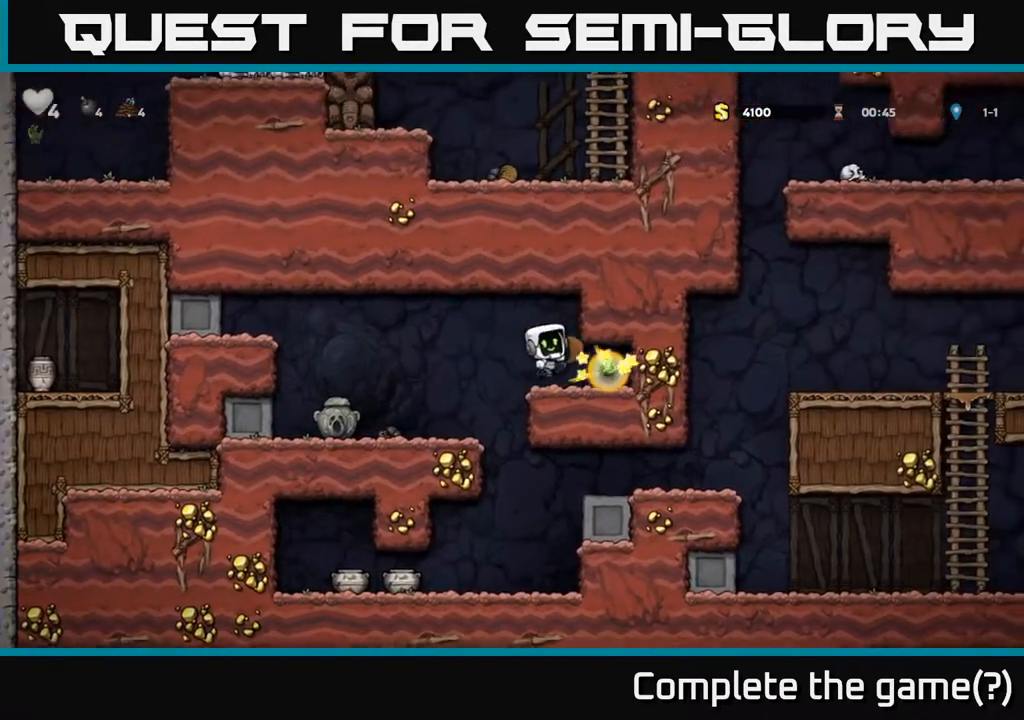
{"buttons": ["DPAD_LEFT"], "left_stick": "center", "right_stick": "center", "events": [[217, "DPAD_RIGHT", "up"], [317, "DPAD_LEFT", "down"]]}
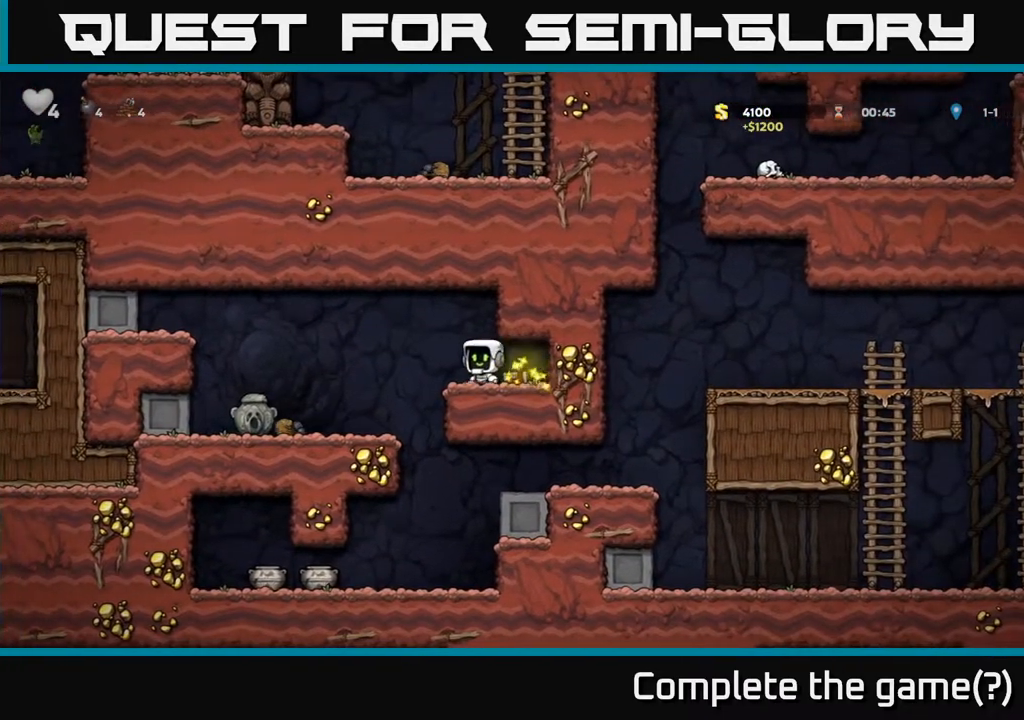
{"buttons": ["DPAD_DOWN"], "left_stick": "center", "right_stick": "center", "events": [[467, "DPAD_DOWN", "down"], [483, "DPAD_LEFT", "up"]]}
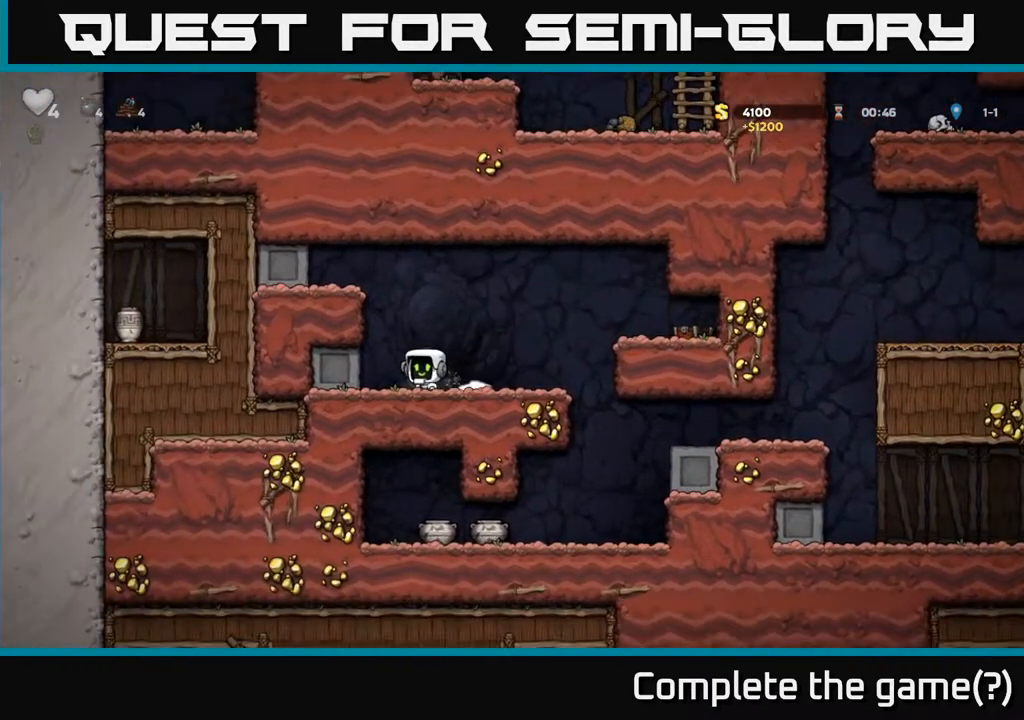
{"buttons": [], "left_stick": "center", "right_stick": "center", "events": [[33, "DPAD_RIGHT", "down"], [33, "X", "down"], [50, "DPAD_DOWN", "up"], [117, "X", "up"], [167, "A", "down"], [233, "A", "up"], [450, "DPAD_RIGHT", "up"]]}
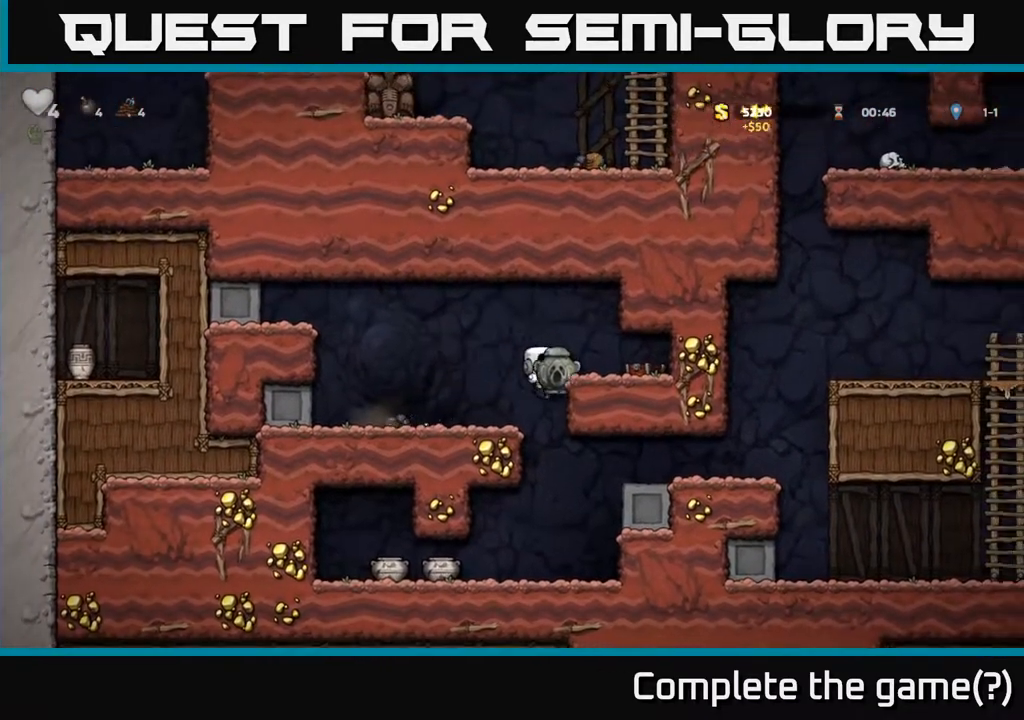
{"buttons": ["DPAD_DOWN"], "left_stick": "center", "right_stick": "center", "events": [[350, "DPAD_DOWN", "down"], [400, "A", "down"], [500, "A", "up"]]}
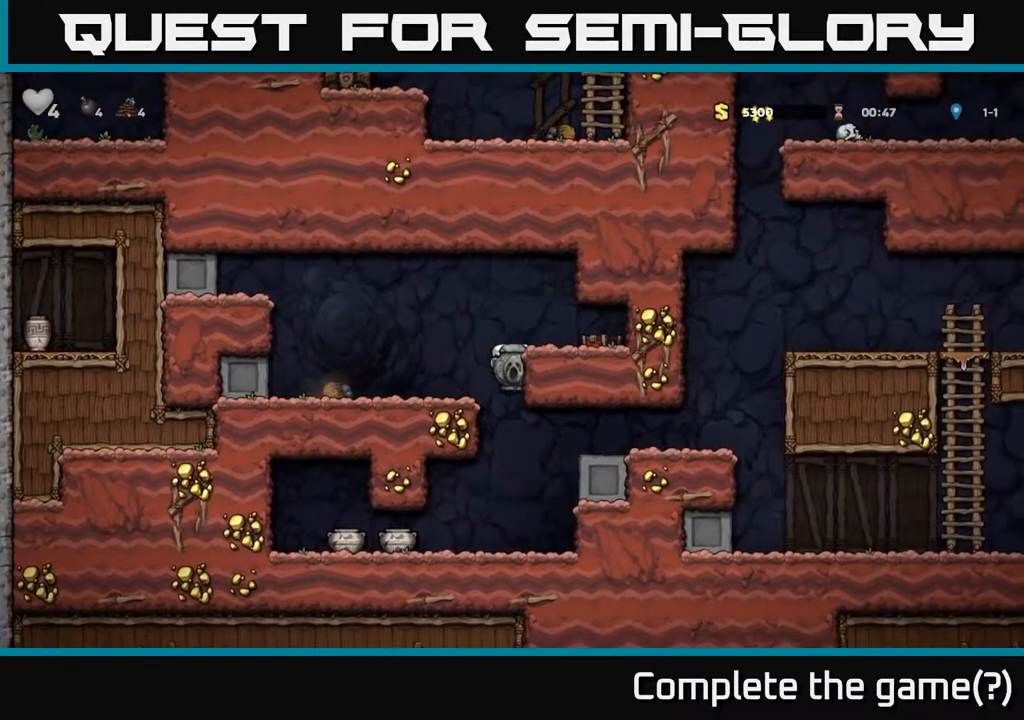
{"buttons": ["X", "DPAD_DOWN"], "left_stick": "center", "right_stick": "center", "events": [[83, "DPAD_DOWN", "up"], [300, "DPAD_DOWN", "down"], [417, "X", "down"]]}
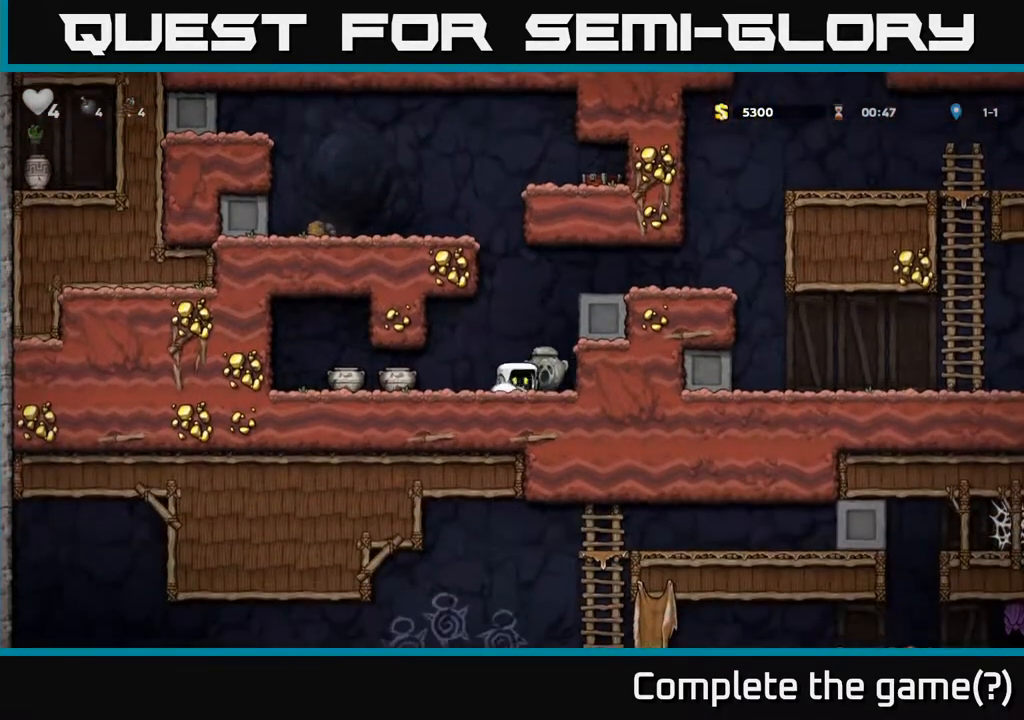
{"buttons": [], "left_stick": "center", "right_stick": "center", "events": [[17, "DPAD_DOWN", "up"], [33, "DPAD_LEFT", "down"], [33, "X", "up"], [300, "DPAD_LEFT", "up"], [317, "DPAD_DOWN", "down"], [367, "X", "down"], [433, "DPAD_DOWN", "up"], [433, "X", "up"]]}
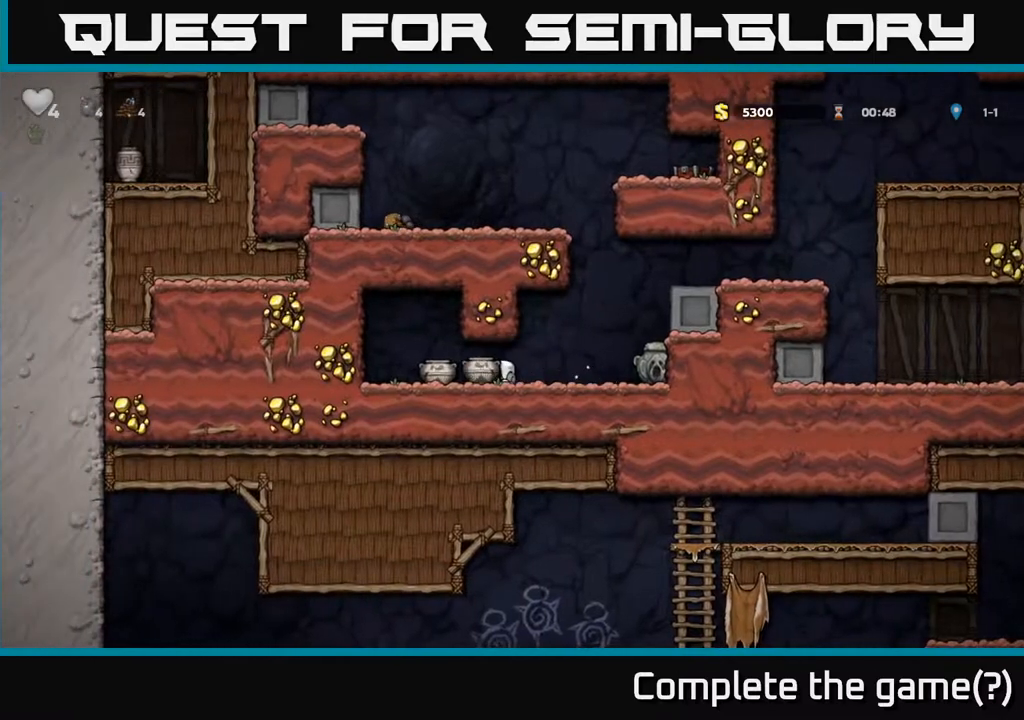
{"buttons": [], "left_stick": "center", "right_stick": "center", "events": [[17, "X", "down"], [100, "X", "up"]]}
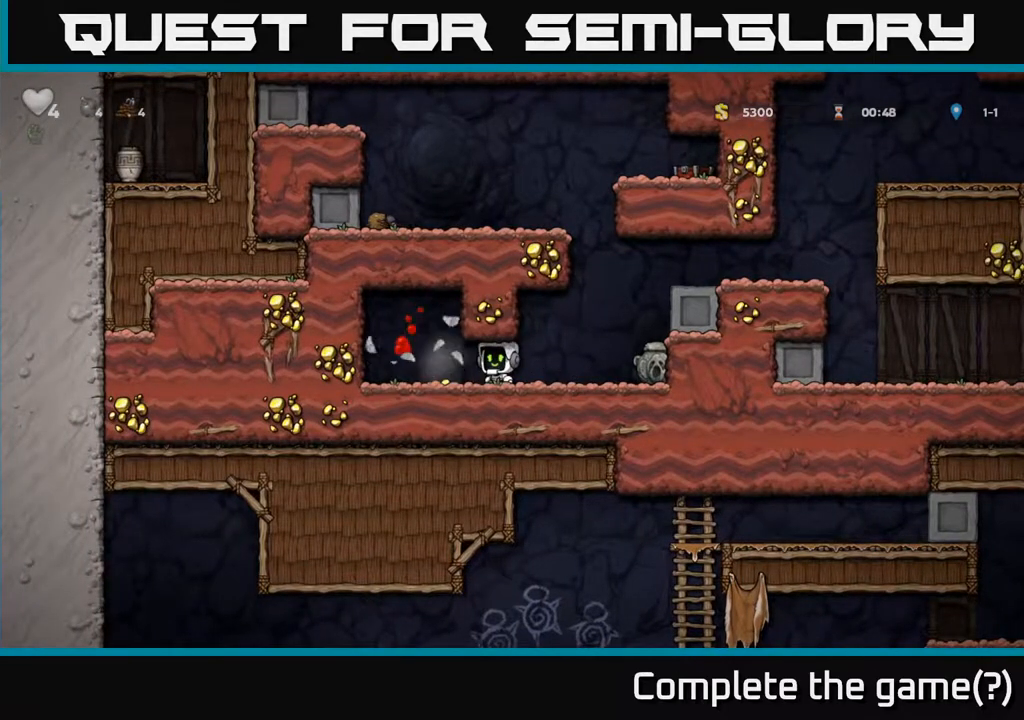
{"buttons": ["DPAD_RIGHT"], "left_stick": "center", "right_stick": "center", "events": [[183, "DPAD_LEFT", "down"], [350, "DPAD_LEFT", "up"], [383, "DPAD_RIGHT", "down"]]}
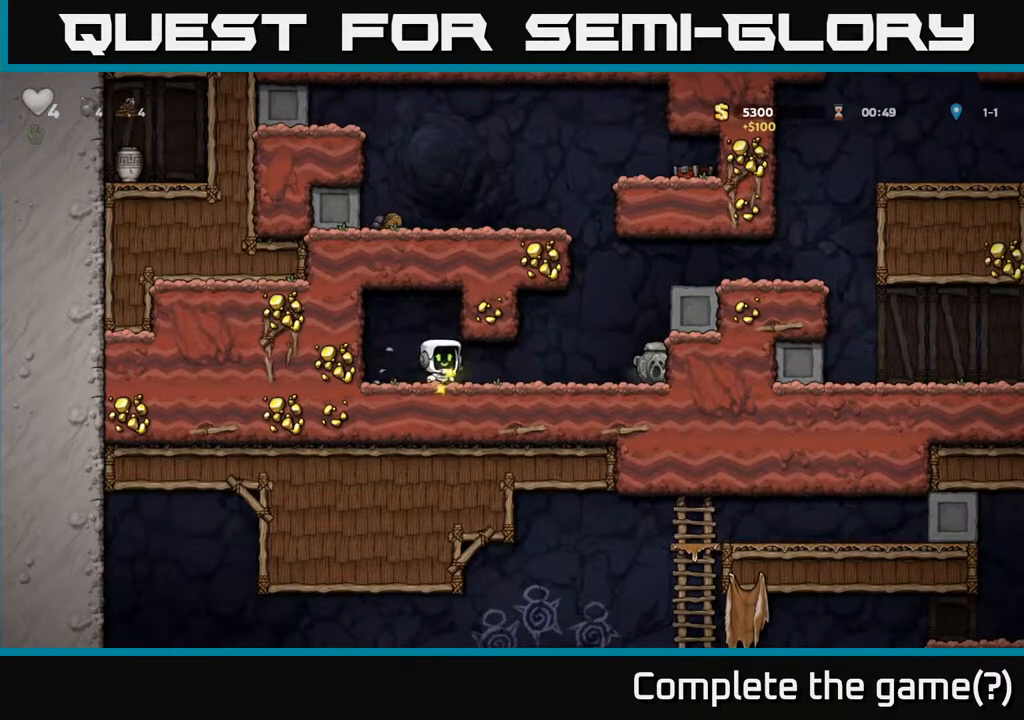
{"buttons": ["DPAD_DOWN"], "left_stick": "center", "right_stick": "center", "events": [[433, "DPAD_DOWN", "down"], [450, "DPAD_RIGHT", "up"]]}
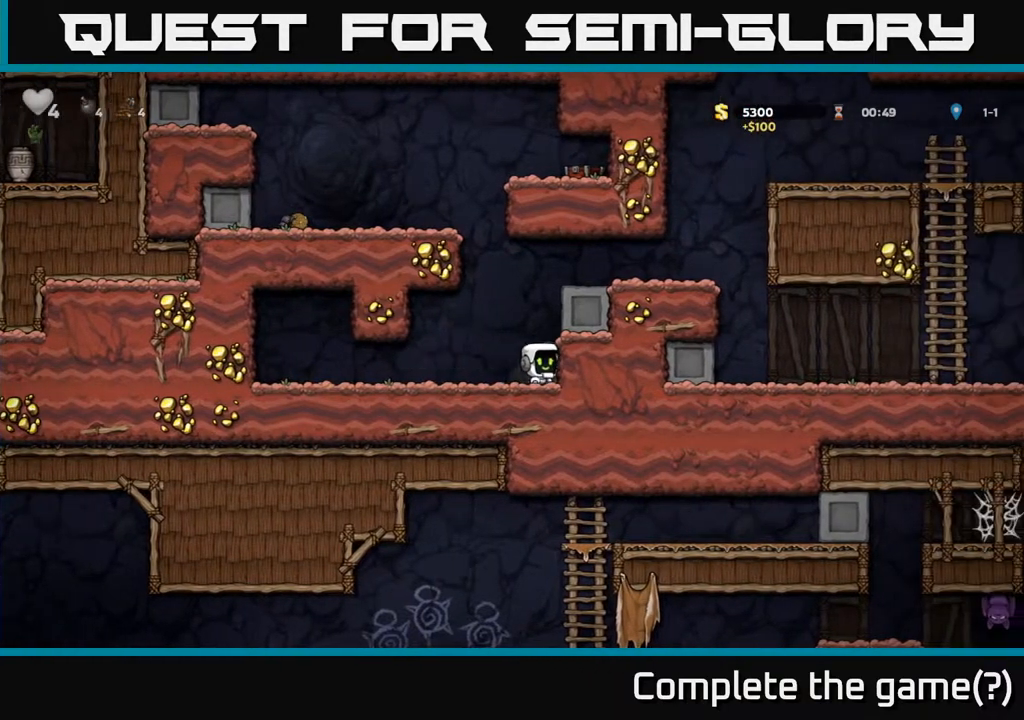
{"buttons": ["A", "DPAD_RIGHT"], "left_stick": "center", "right_stick": "center", "events": [[17, "X", "down"], [83, "DPAD_DOWN", "up"], [100, "X", "up"], [133, "DPAD_RIGHT", "down"], [167, "A", "down"], [367, "A", "up"], [500, "A", "down"]]}
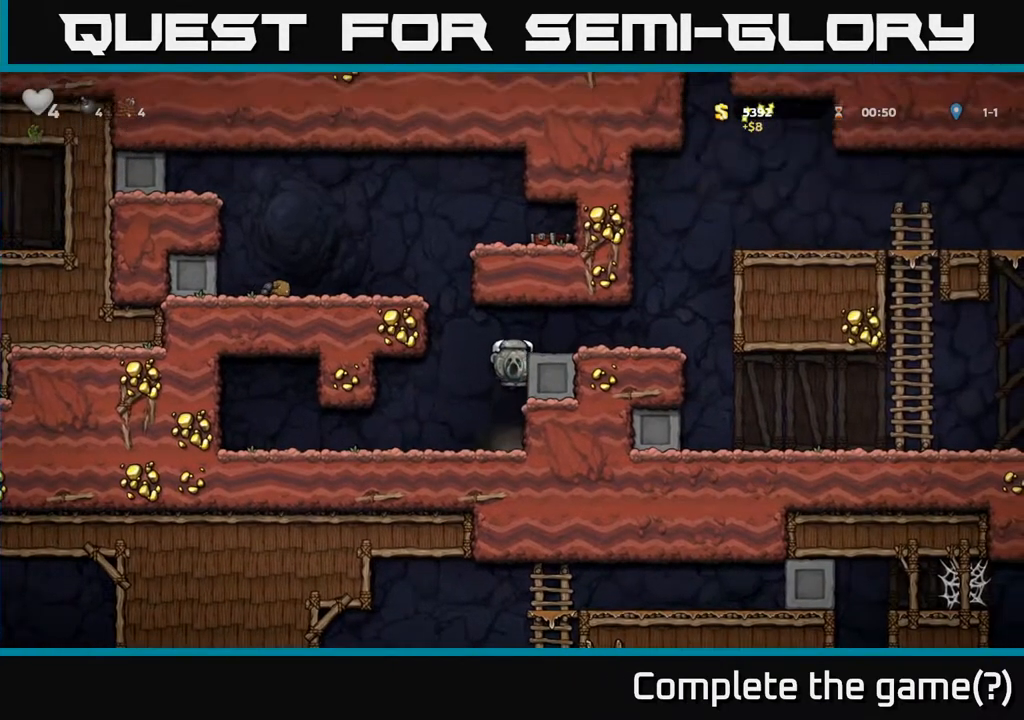
{"buttons": ["A", "DPAD_RIGHT"], "left_stick": "center", "right_stick": "center", "events": [[100, "A", "up"], [433, "A", "down"]]}
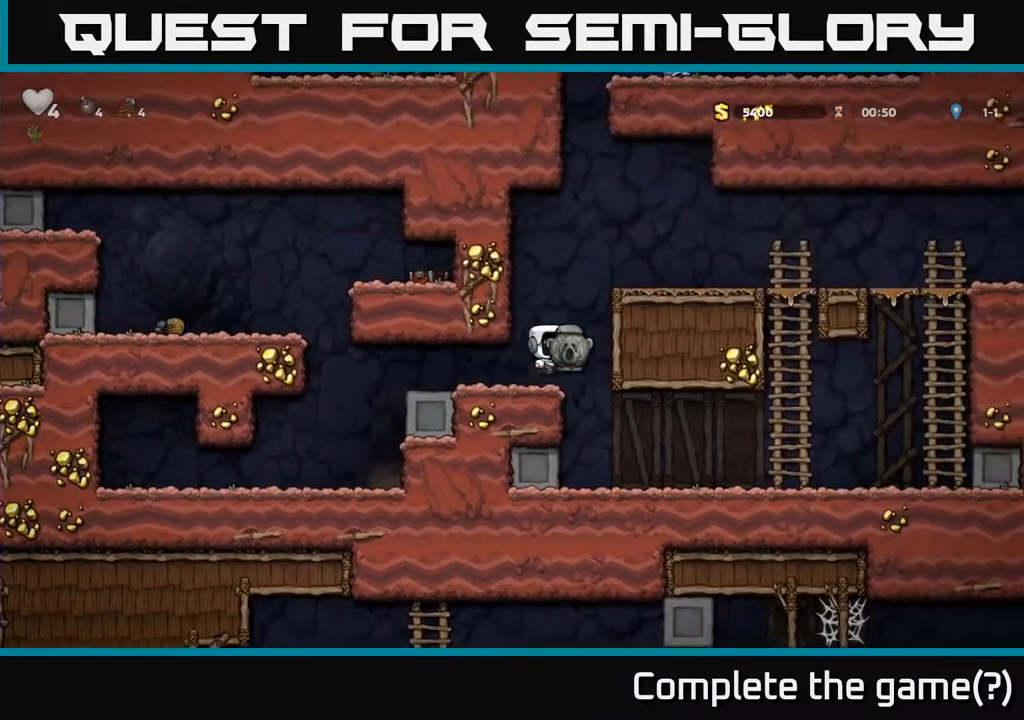
{"buttons": ["DPAD_RIGHT"], "left_stick": "center", "right_stick": "center", "events": [[100, "A", "up"], [233, "A", "down"], [333, "A", "up"]]}
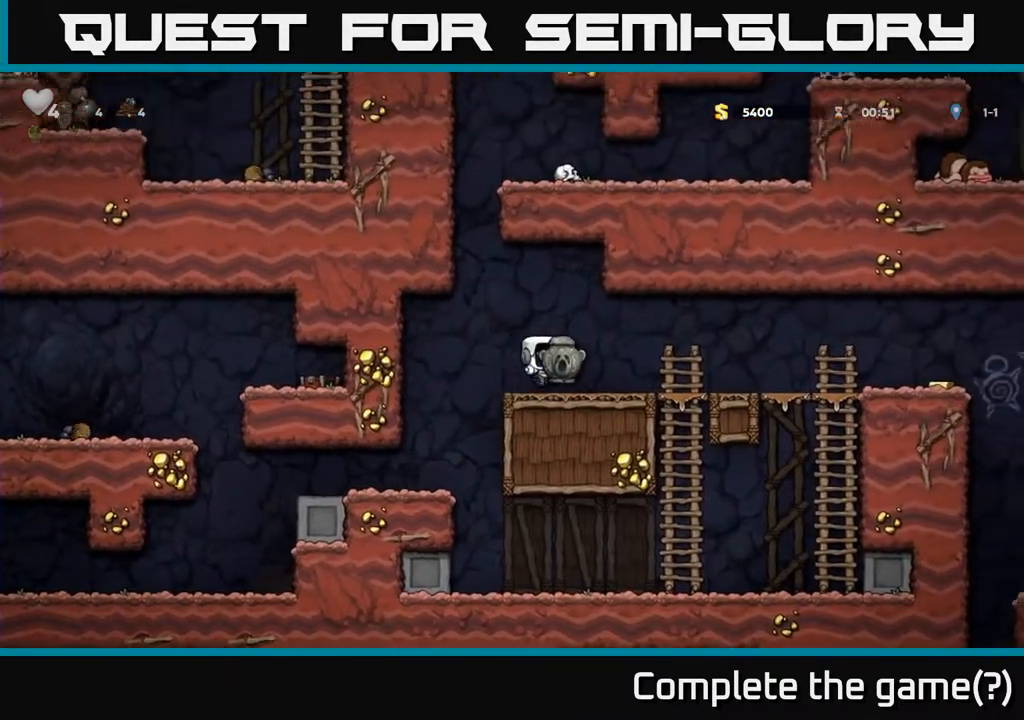
{"buttons": ["DPAD_RIGHT"], "left_stick": "center", "right_stick": "center", "events": []}
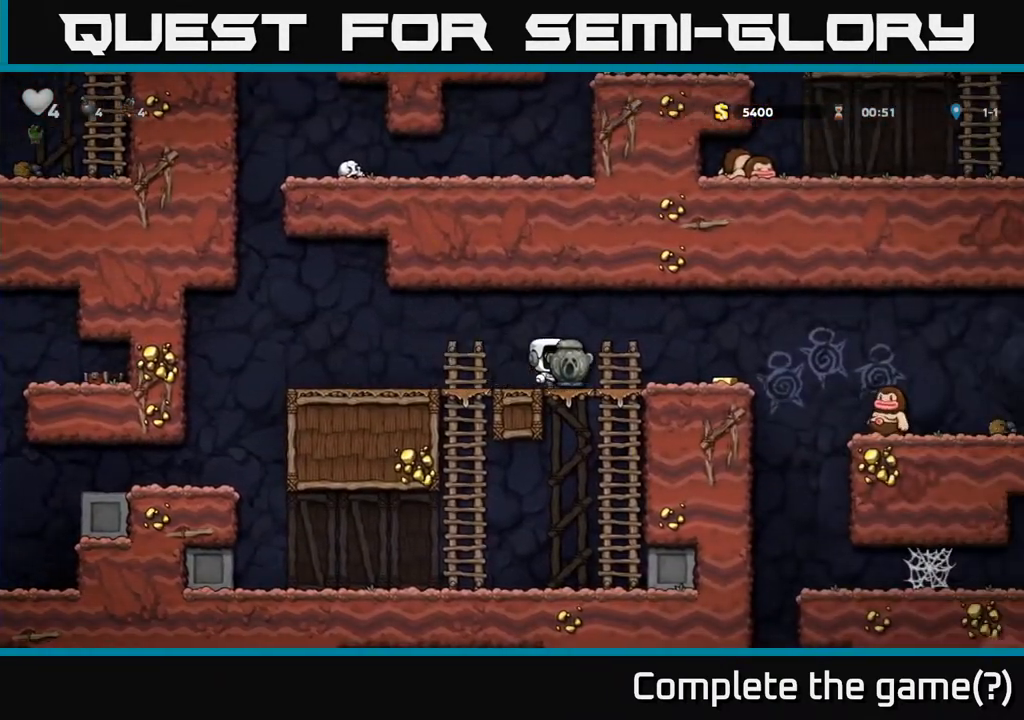
{"buttons": ["DPAD_RIGHT"], "left_stick": "center", "right_stick": "center", "events": [[383, "A", "down"], [433, "A", "up"]]}
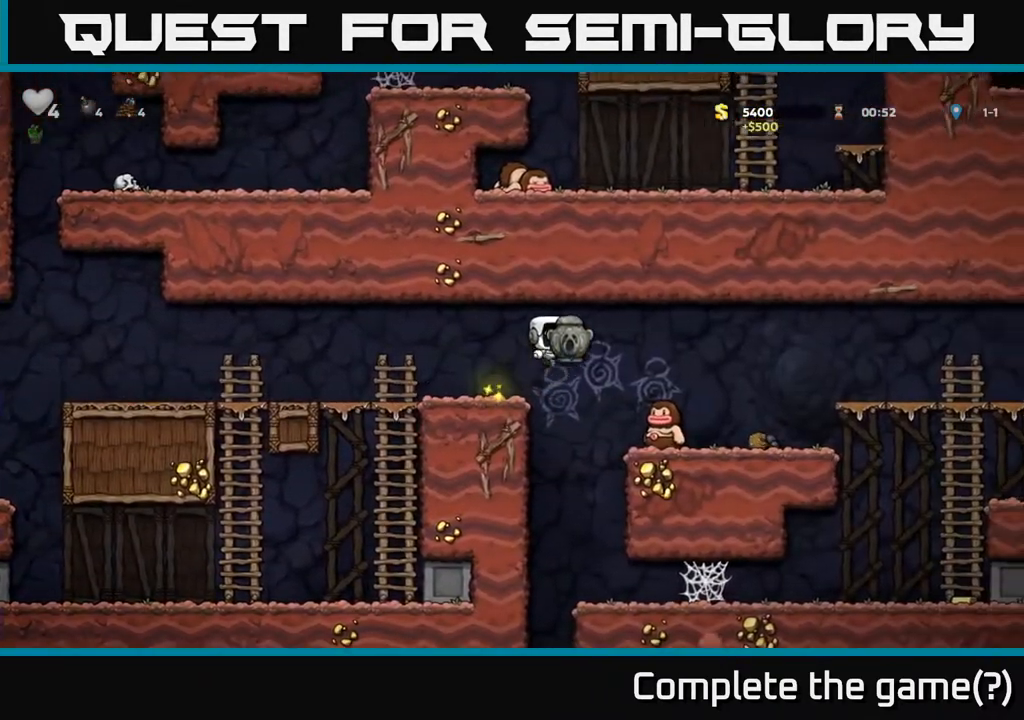
{"buttons": [], "left_stick": "center", "right_stick": "center", "events": [[483, "DPAD_RIGHT", "up"]]}
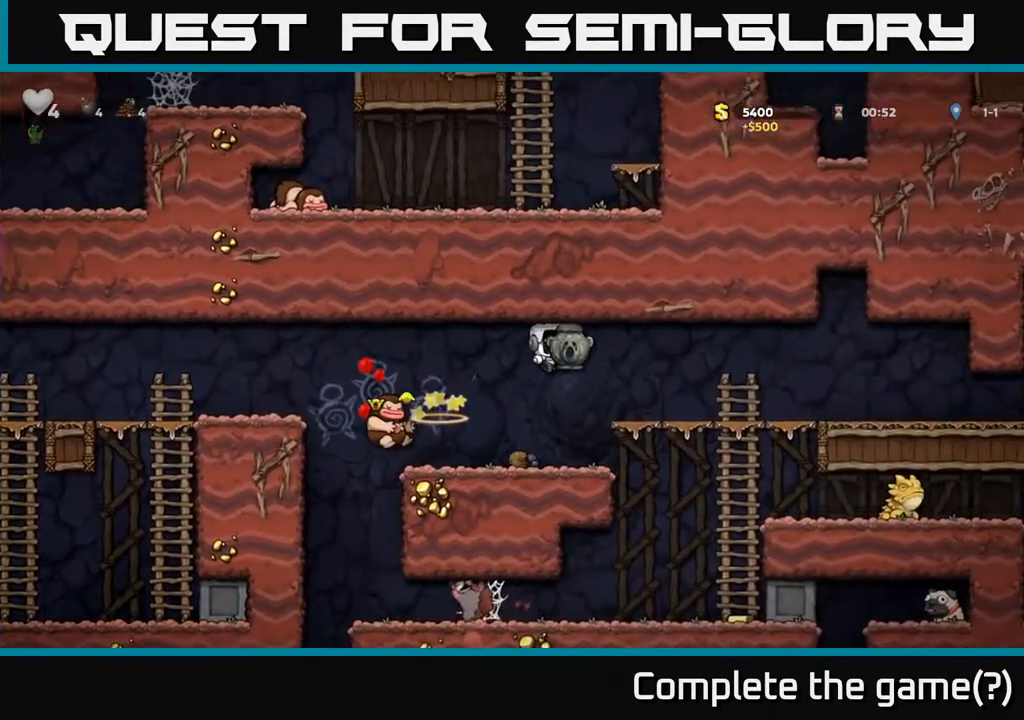
{"buttons": ["DPAD_RIGHT"], "left_stick": "center", "right_stick": "center", "events": [[150, "DPAD_RIGHT", "down"]]}
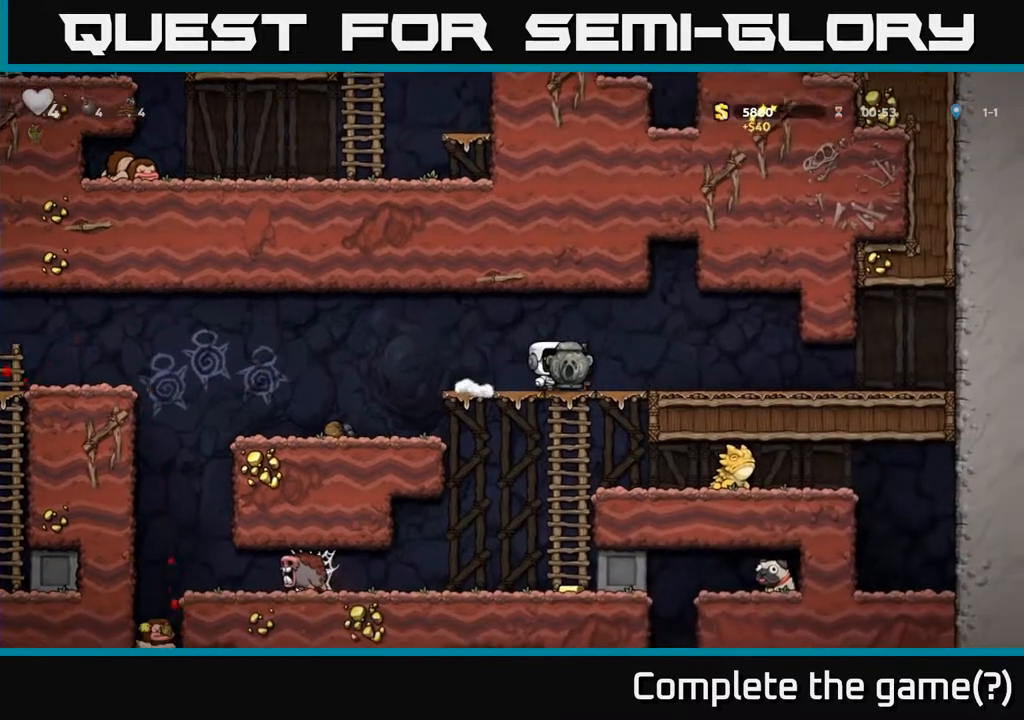
{"buttons": ["DPAD_DOWN"], "left_stick": "center", "right_stick": "center", "events": [[183, "DPAD_RIGHT", "up"], [233, "DPAD_LEFT", "down"], [467, "DPAD_DOWN", "down"], [467, "DPAD_LEFT", "up"]]}
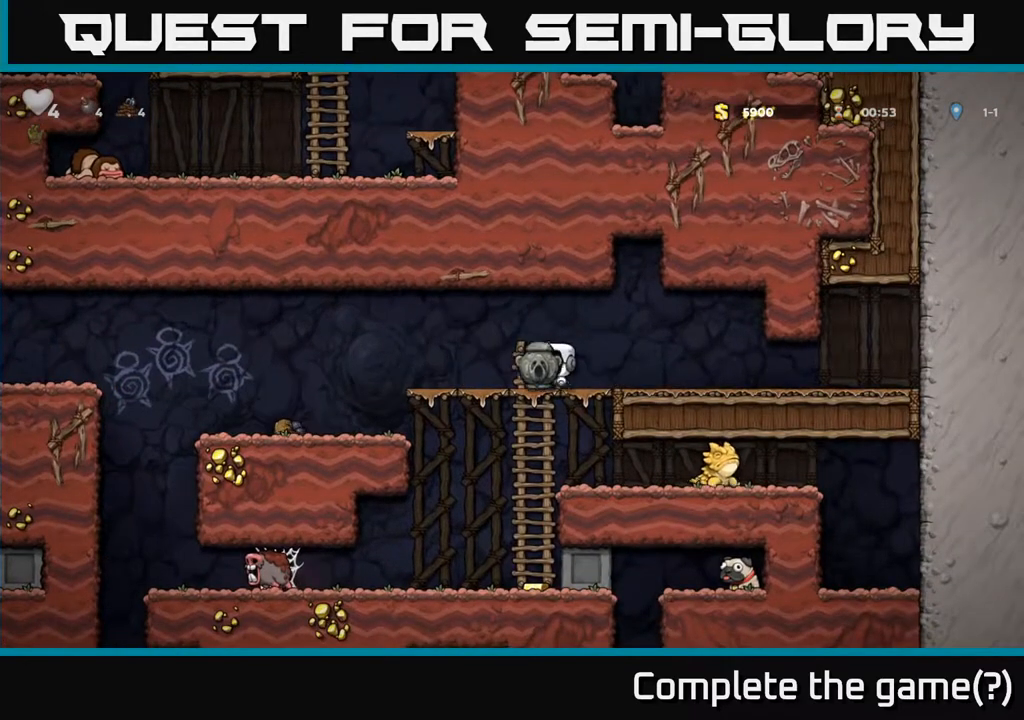
{"buttons": [], "left_stick": "center", "right_stick": "center", "events": [[67, "A", "down"], [150, "A", "up"], [333, "DPAD_DOWN", "up"]]}
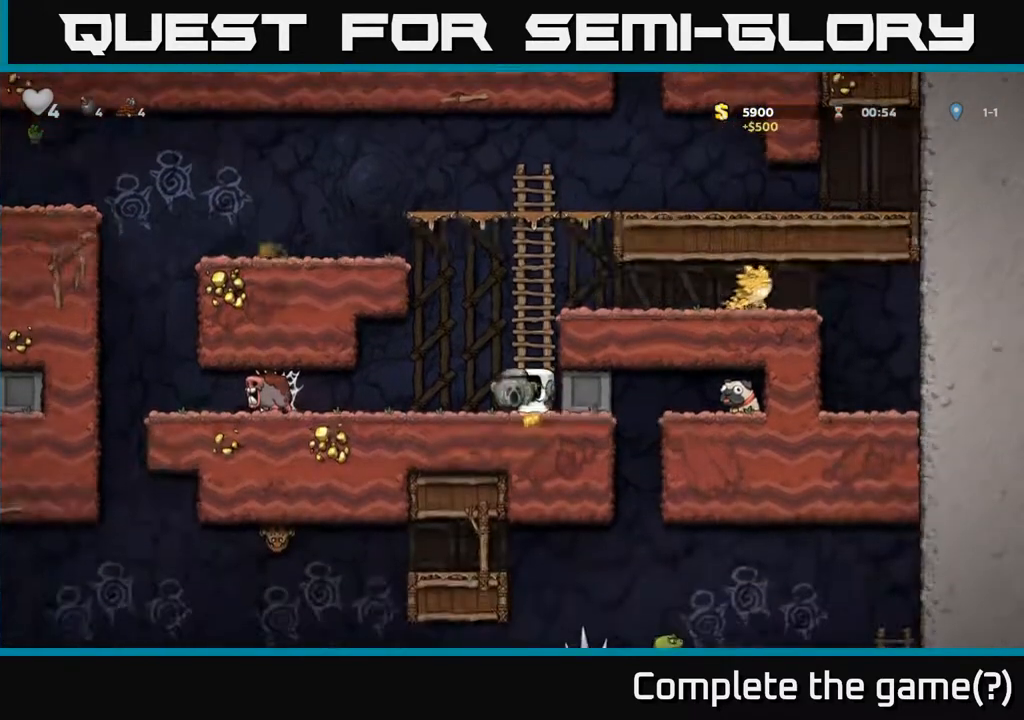
{"buttons": ["DPAD_RIGHT"], "left_stick": "center", "right_stick": "center", "events": [[67, "DPAD_RIGHT", "down"]]}
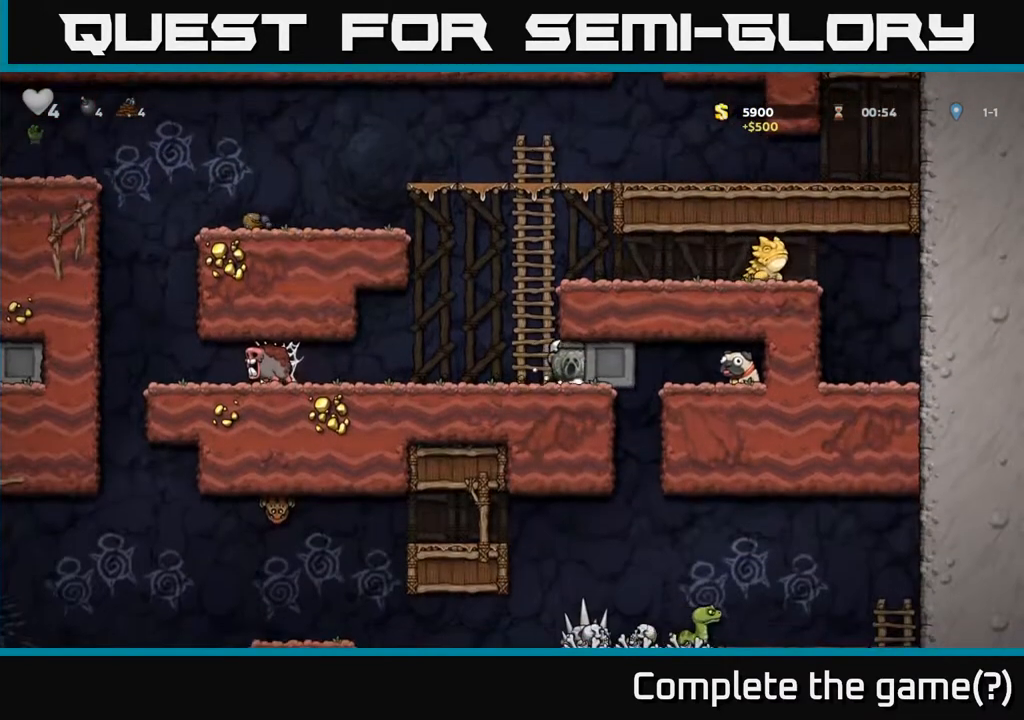
{"buttons": ["DPAD_RIGHT"], "left_stick": "center", "right_stick": "center", "events": []}
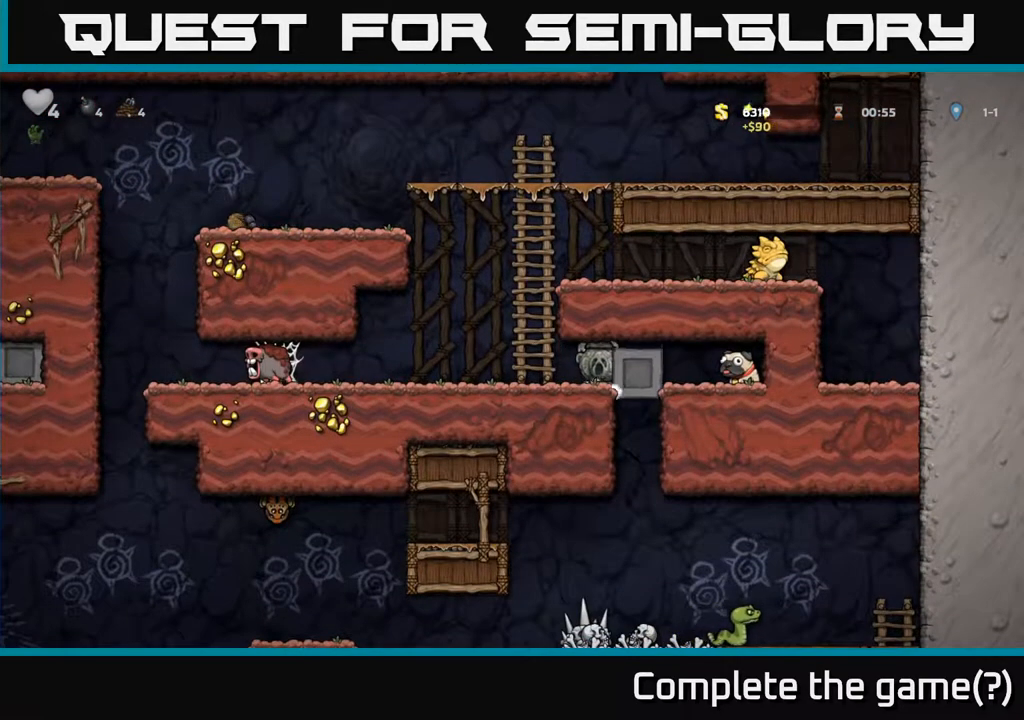
{"buttons": ["DPAD_LEFT"], "left_stick": "center", "right_stick": "center", "events": [[50, "DPAD_RIGHT", "up"], [400, "DPAD_LEFT", "down"]]}
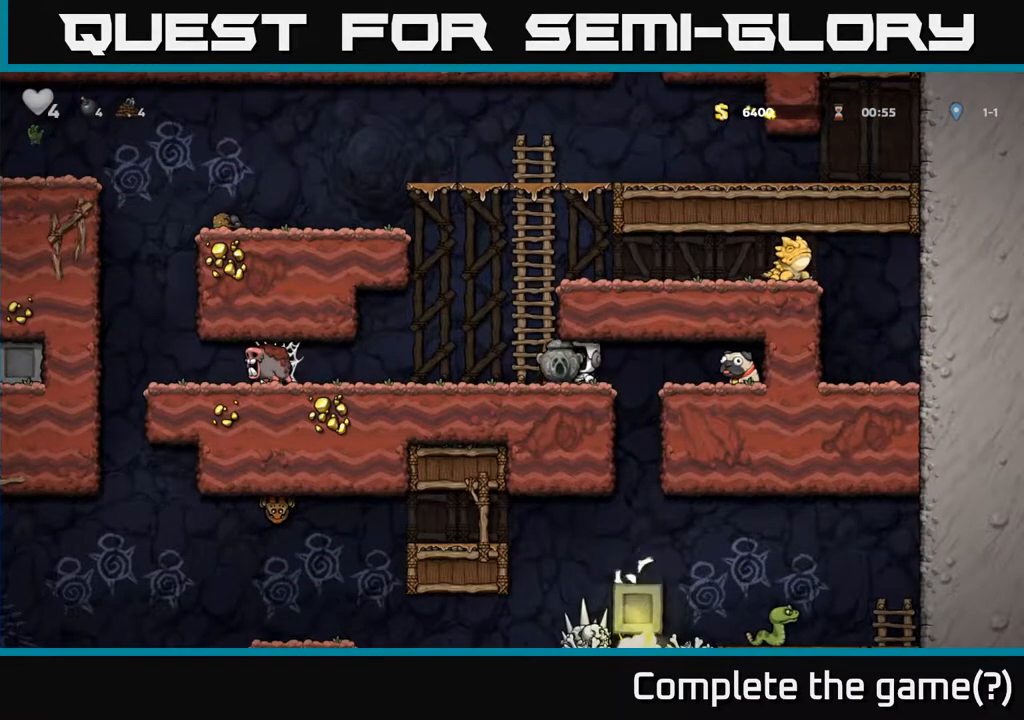
{"buttons": ["DPAD_RIGHT"], "left_stick": "center", "right_stick": "center", "events": [[33, "DPAD_LEFT", "up"], [183, "DPAD_DOWN", "down"], [283, "X", "down"], [367, "DPAD_DOWN", "up"], [383, "X", "up"], [433, "DPAD_RIGHT", "down"]]}